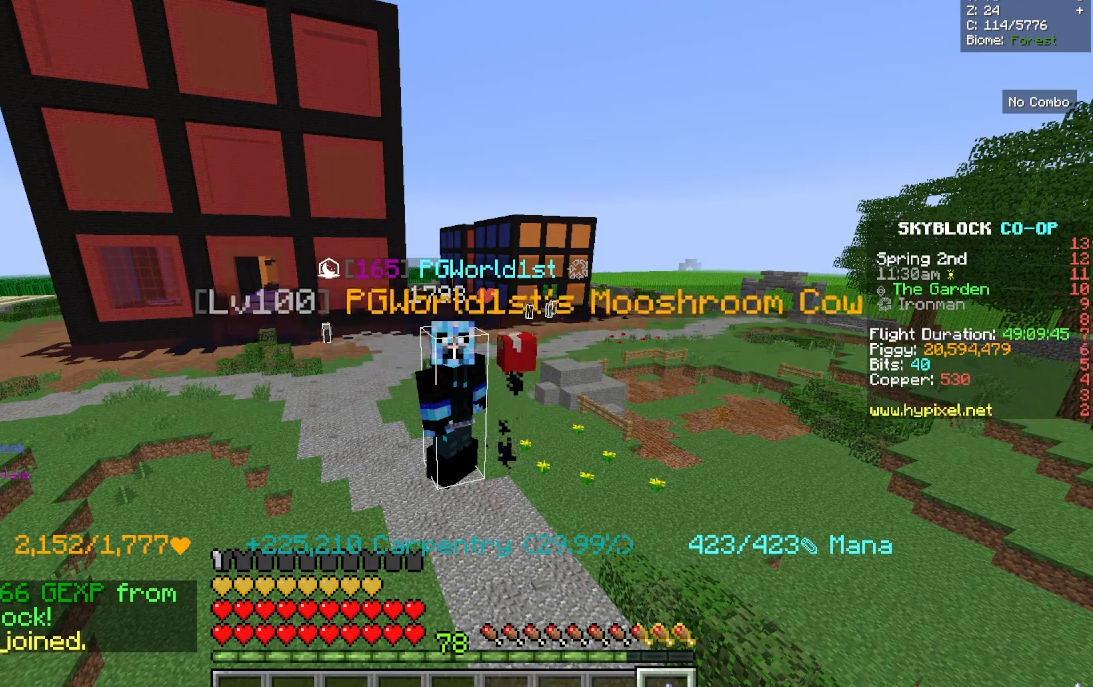
Gameplay with keyboard and mouse; each line is a JSON object with the keys and mouse buttons held at the frame after it. "events" lists presses ("down") and releases ("up") of "a", "d", "s", "w", "mouse_left" and "mouse_right" between this image and that frame as [ms after this image, input, new state], when the widget could be followed in between. "mouse_left", "mouse_right" = the "left", "right" buttons of the "mouse" list. No other keys are recorded. Fast repeated clicks can show as one long hold. Mouse movement is not recorded.
{"keys": [], "mouse": [], "events": [[50, "w", "down"], [433, "w", "up"]]}
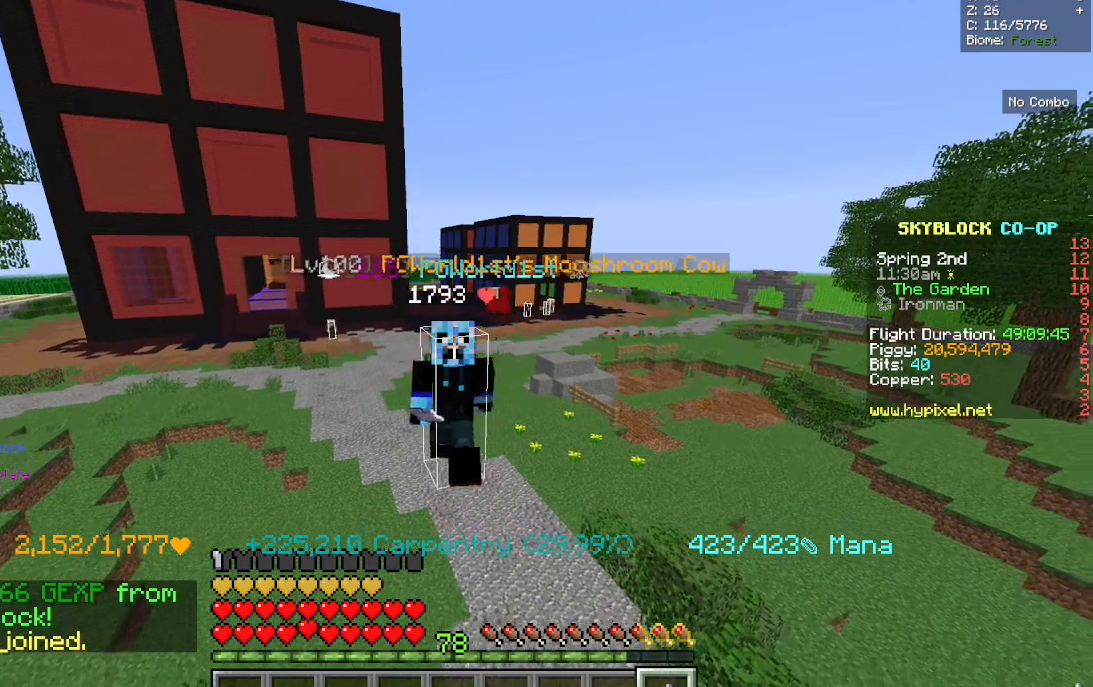
{"keys": [], "mouse": [], "events": []}
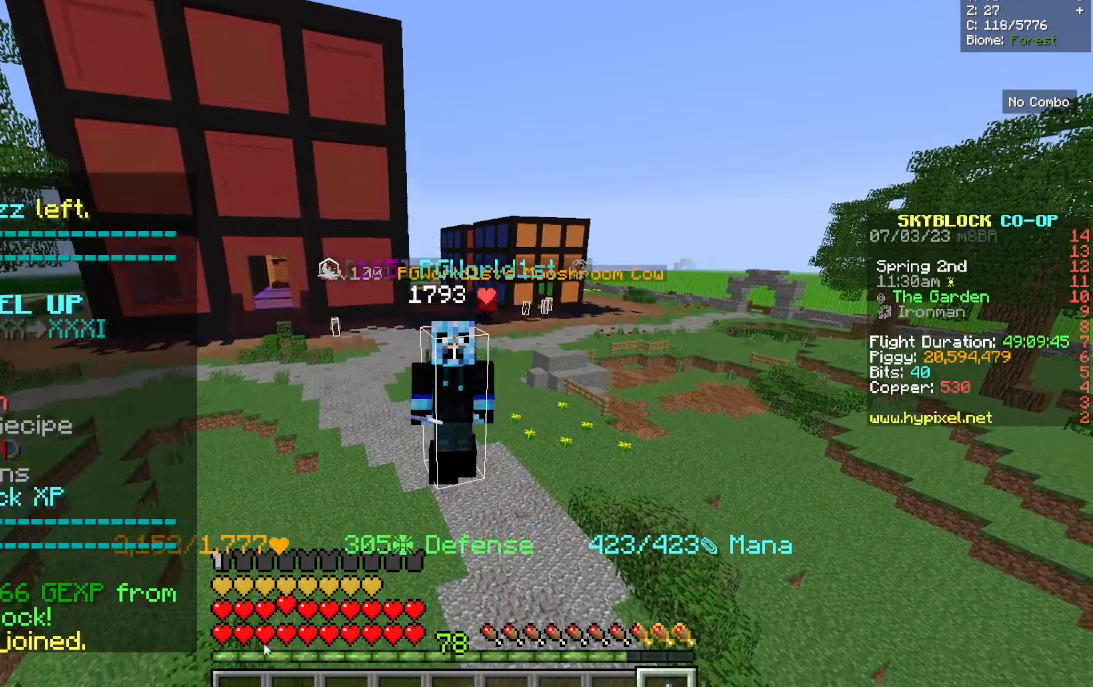
{"keys": [], "mouse": [], "events": []}
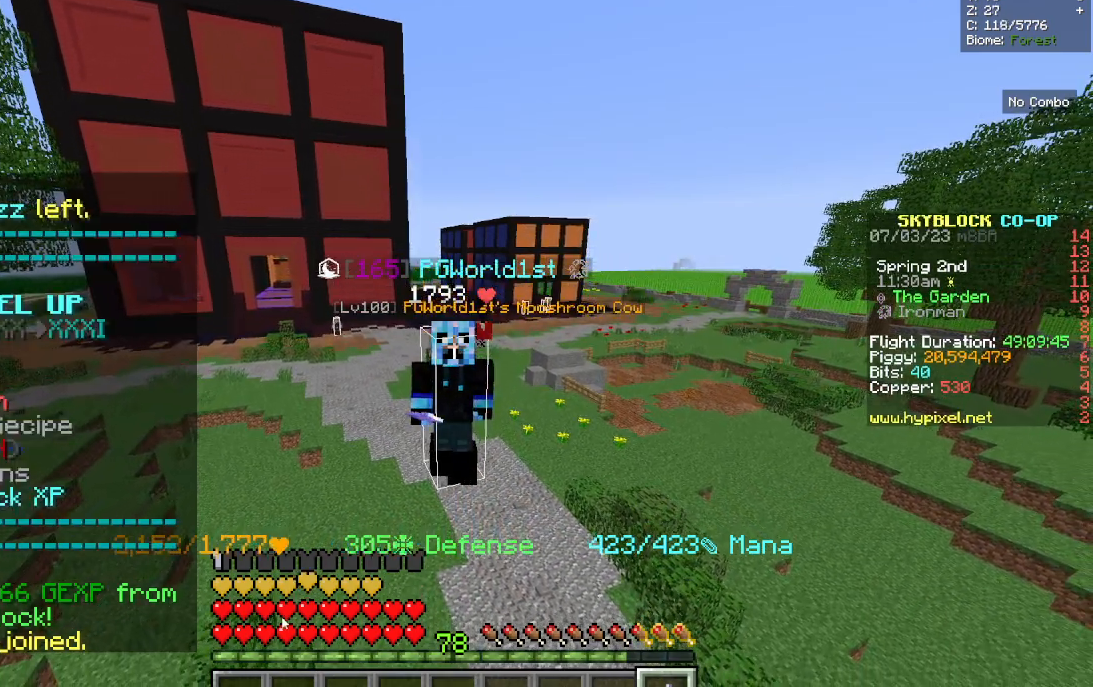
{"keys": [], "mouse": [], "events": []}
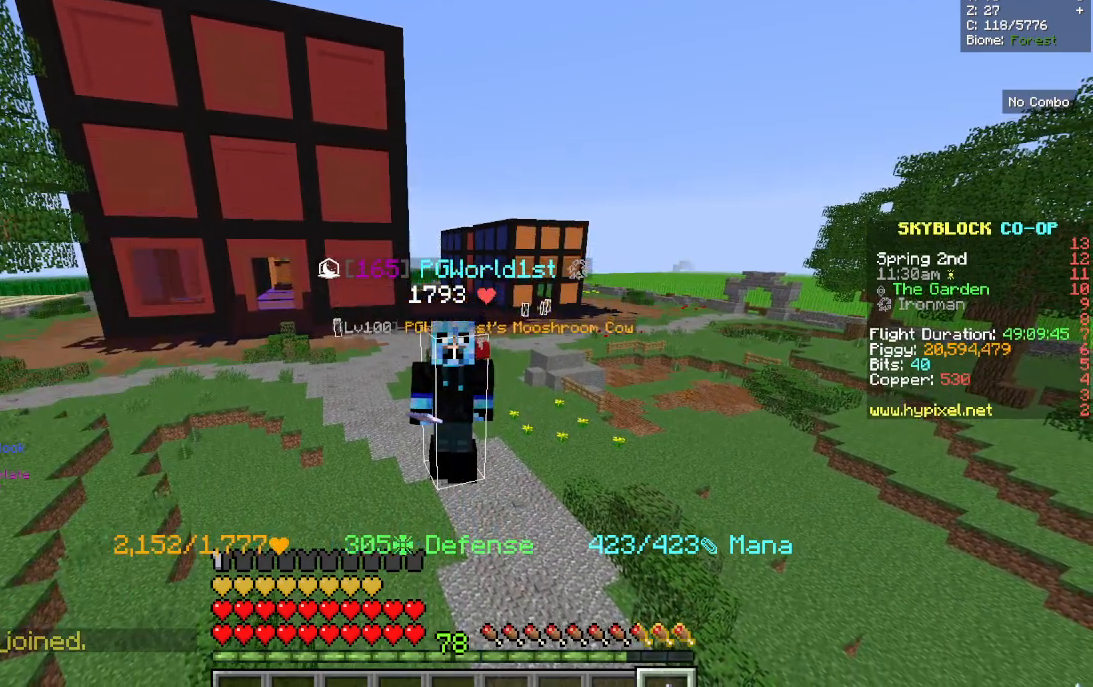
{"keys": [], "mouse": ["right"]}
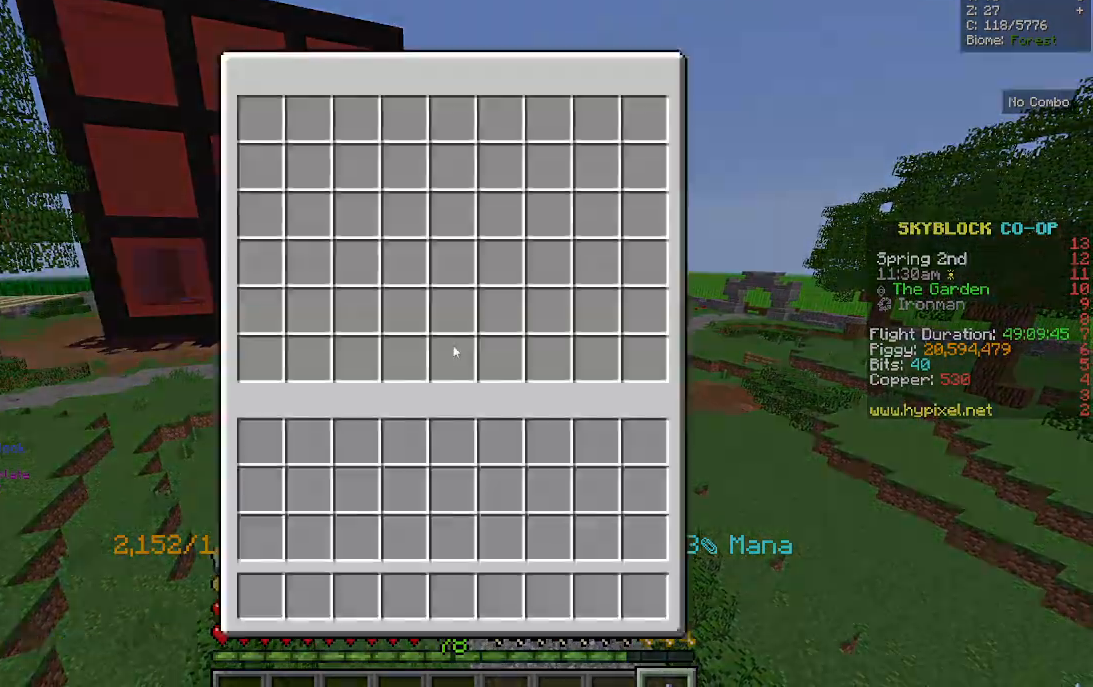
{"keys": [], "mouse": [], "events": [[67, "mouse_right", "up"]]}